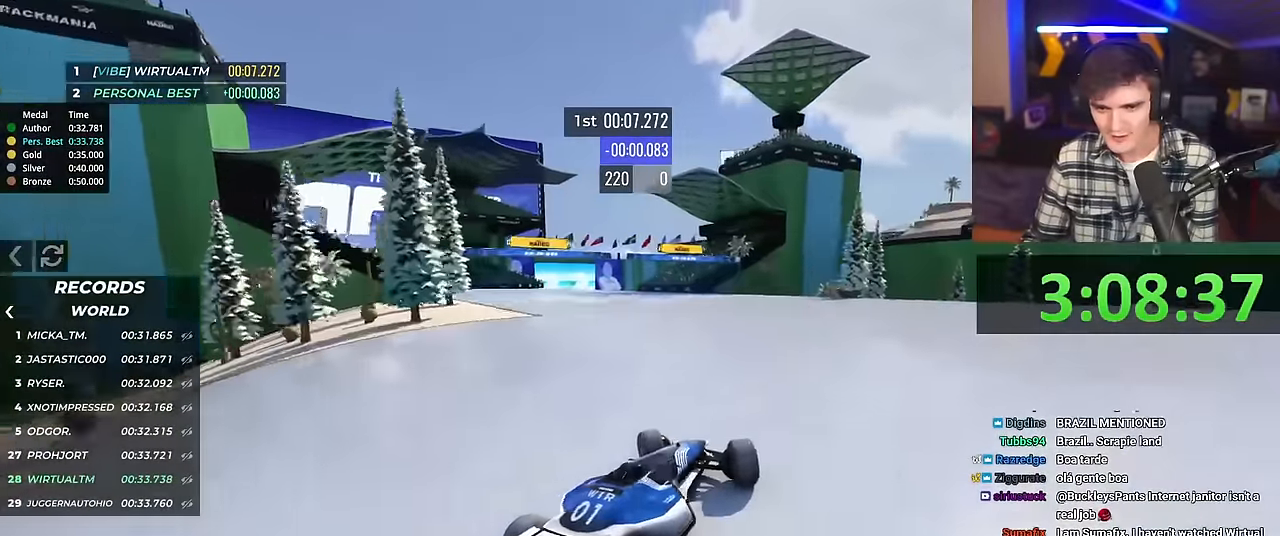
Gameplay with keyboard; each line is a JSON object with the keys held at the frame after it. "events" lists presses ("down") and releases ("up") of "brake", "down", "left", "right" and "up" between this image and that frame as [ms after this image, input, new state], when the widget could be followed in between. No other keys are recorded. Mouse input is not recorded. Key names are as the overlay labels them; some are game actions (e.g. jump) rather than physical keys.
{"keys": ["left", "up"], "events": []}
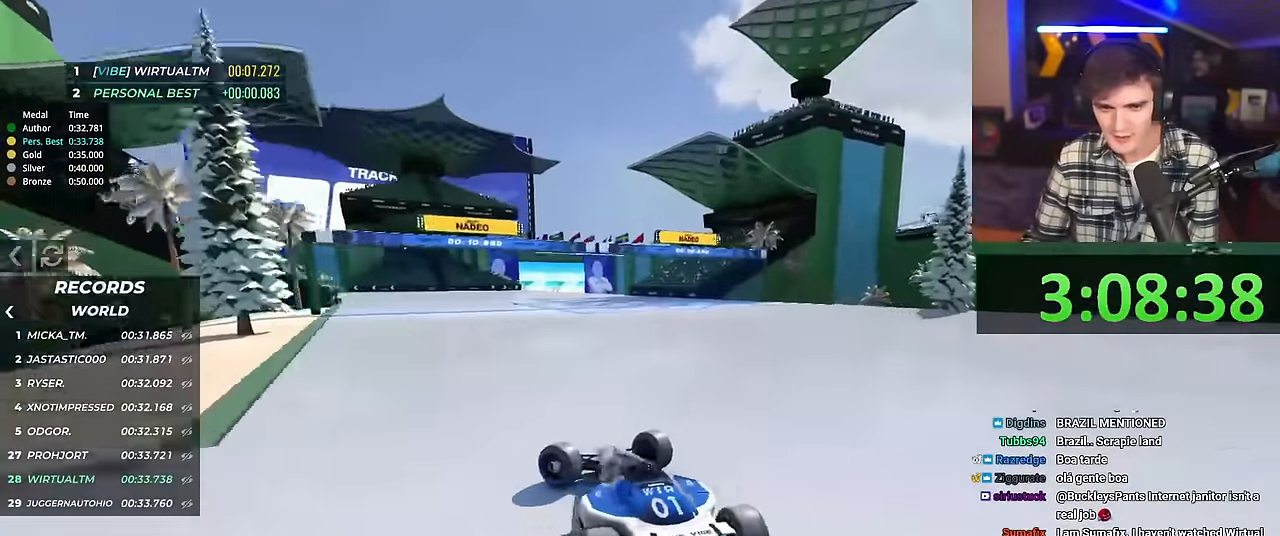
{"keys": ["right", "up"], "events": [[67, "left", "up"], [117, "right", "down"]]}
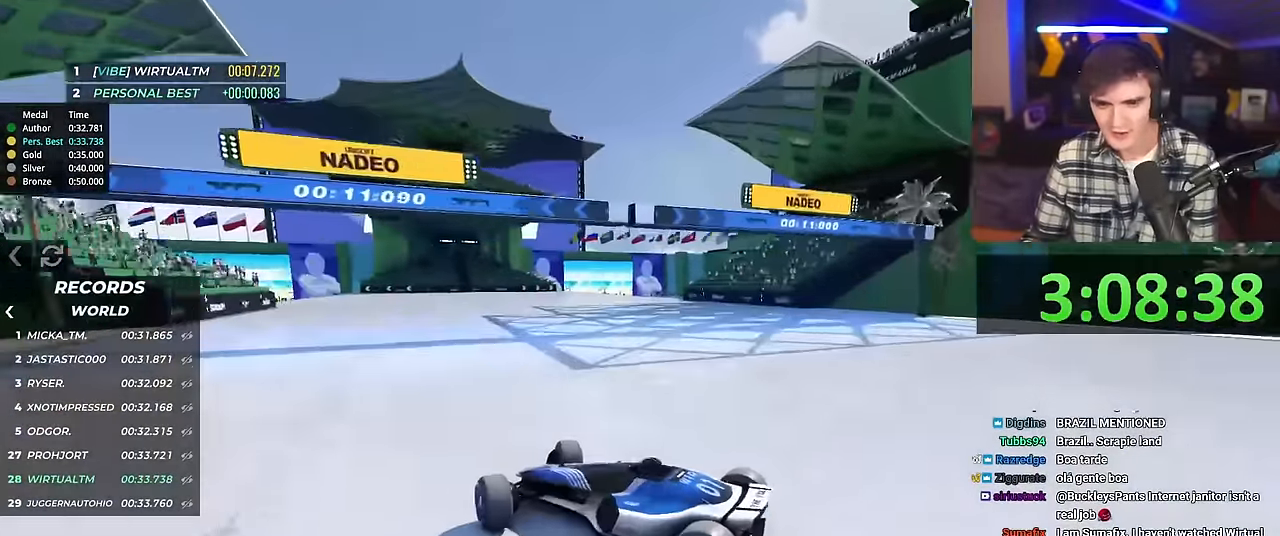
{"keys": ["right", "up"], "events": []}
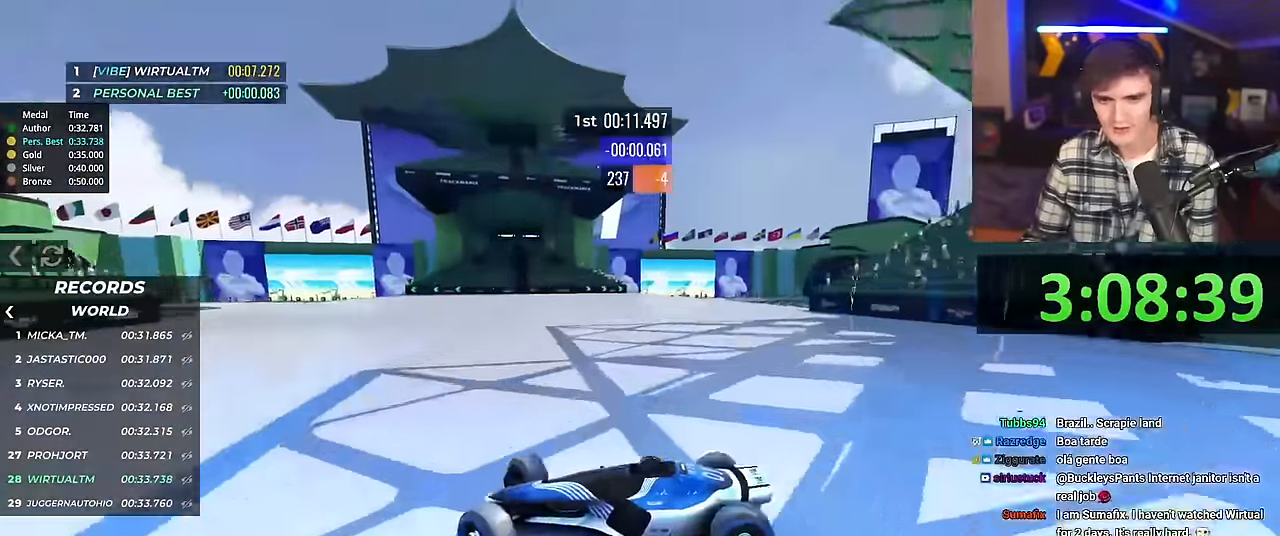
{"keys": ["right", "up"], "events": []}
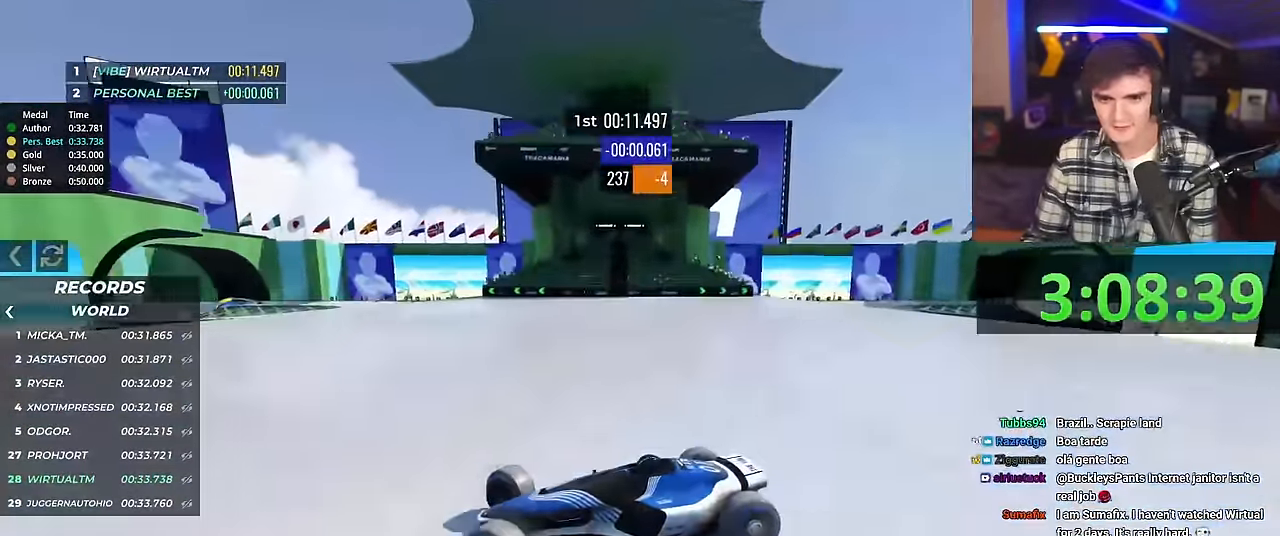
{"keys": ["right", "up"], "events": [[399, "up", "up"], [483, "up", "down"]]}
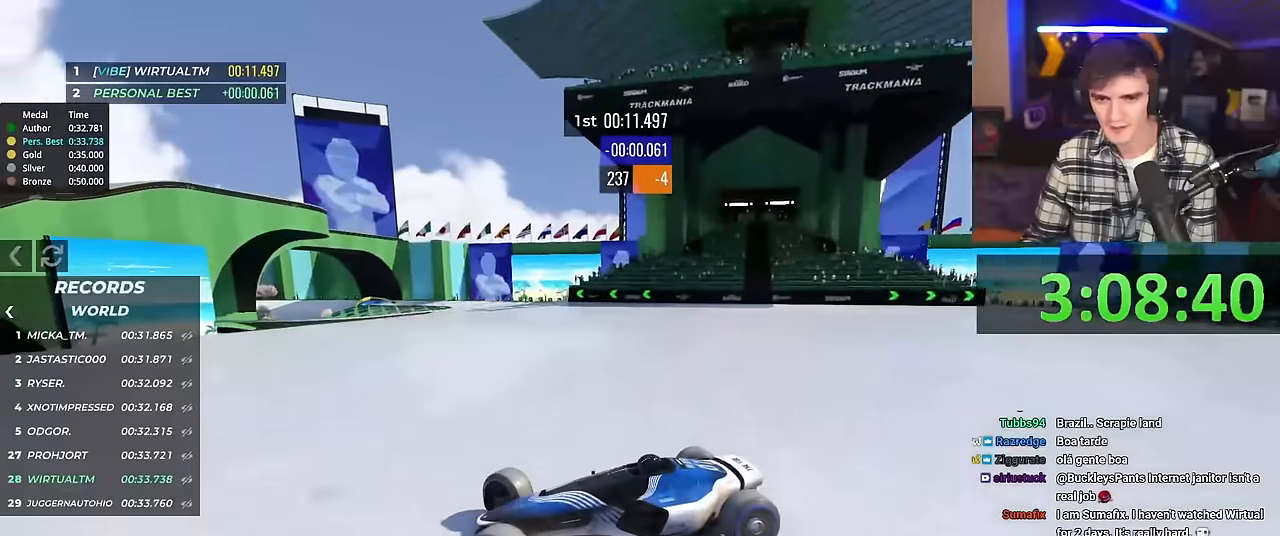
{"keys": ["right", "up"], "events": [[317, "up", "up"], [500, "up", "down"]]}
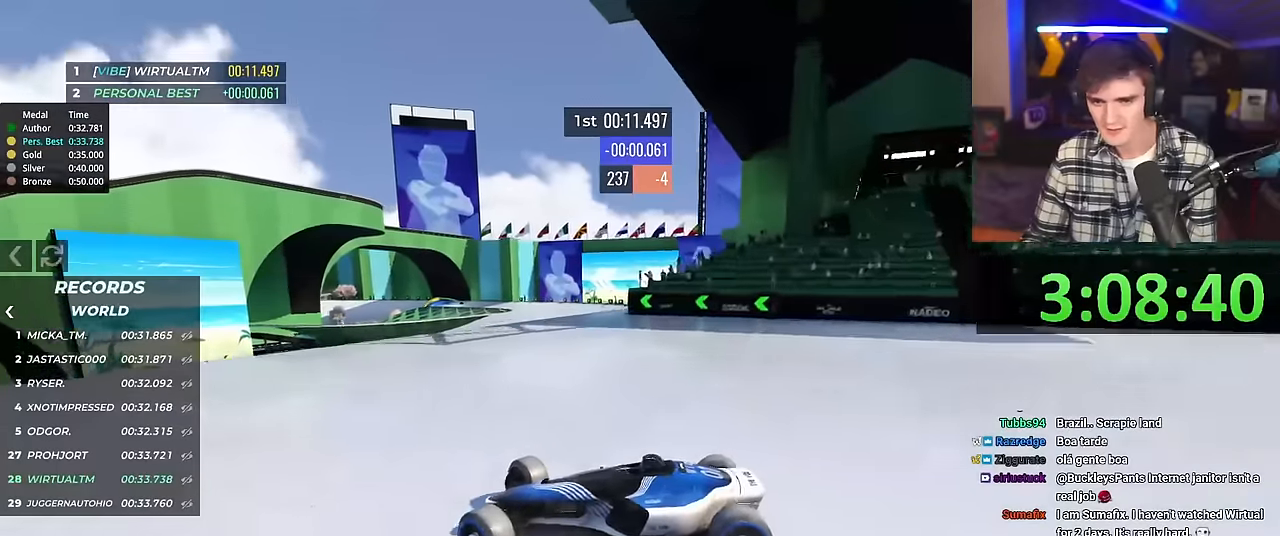
{"keys": ["right", "up"], "events": []}
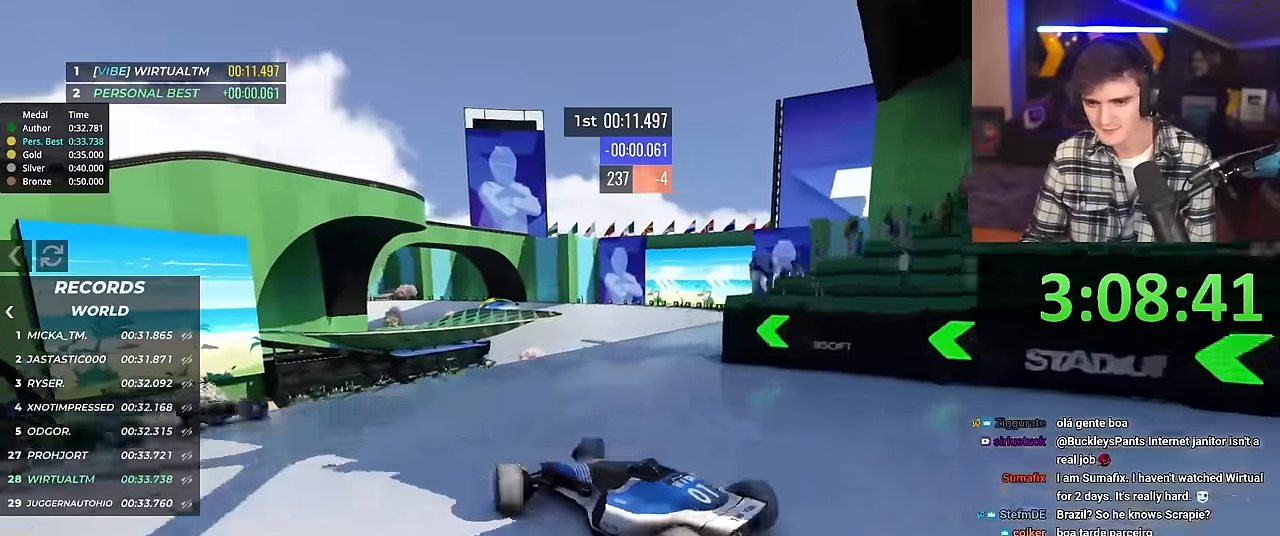
{"keys": ["right", "up"], "events": []}
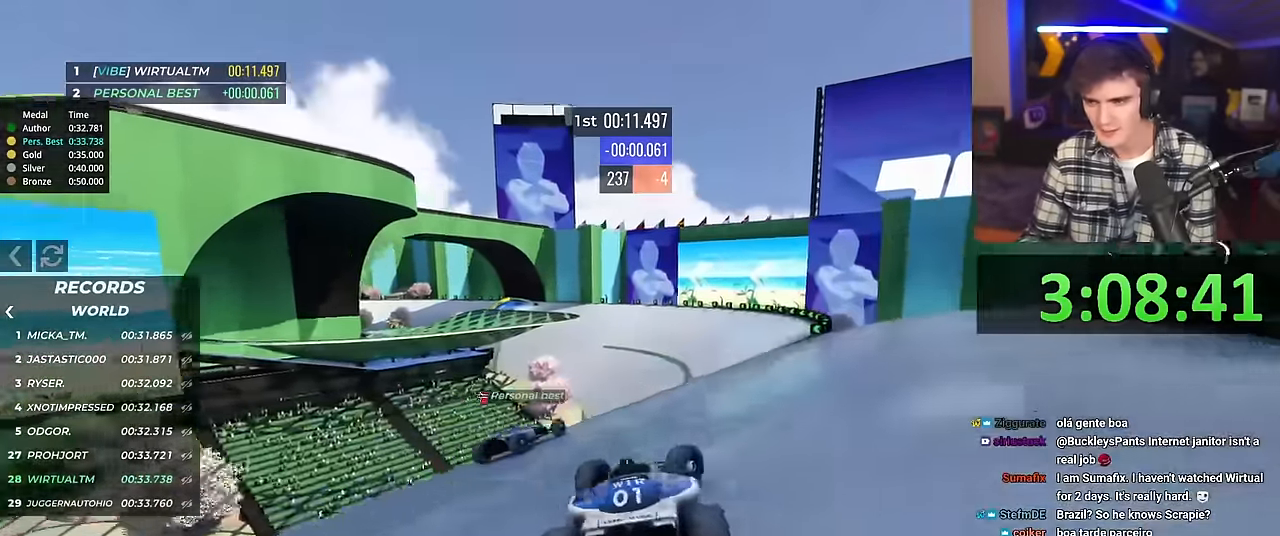
{"keys": ["right", "up"], "events": []}
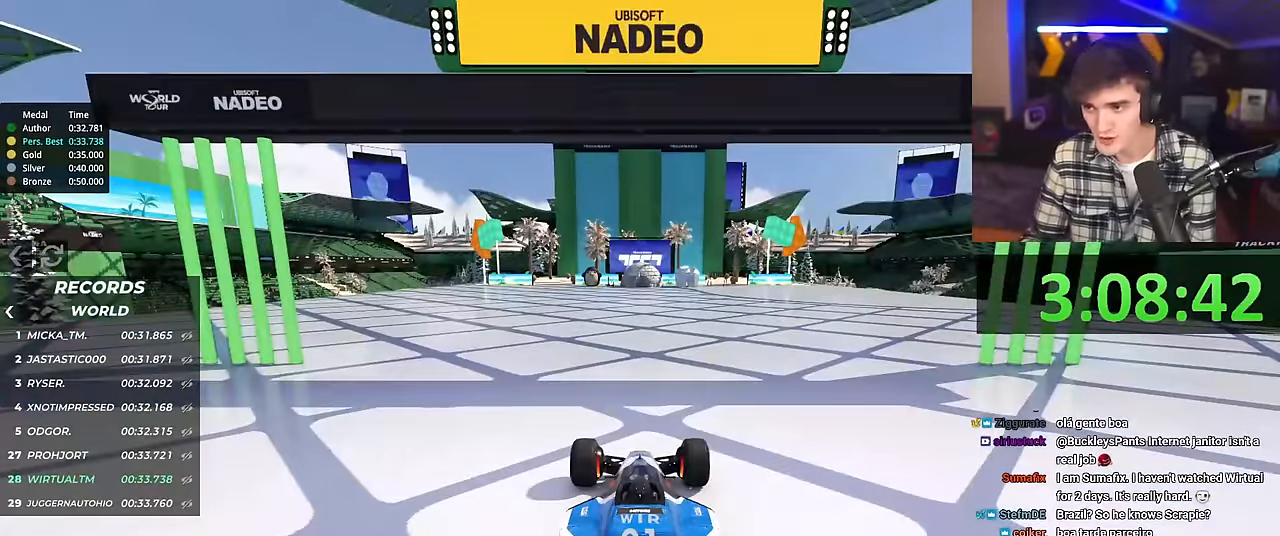
{"keys": ["up"], "events": [[400, "right", "up"]]}
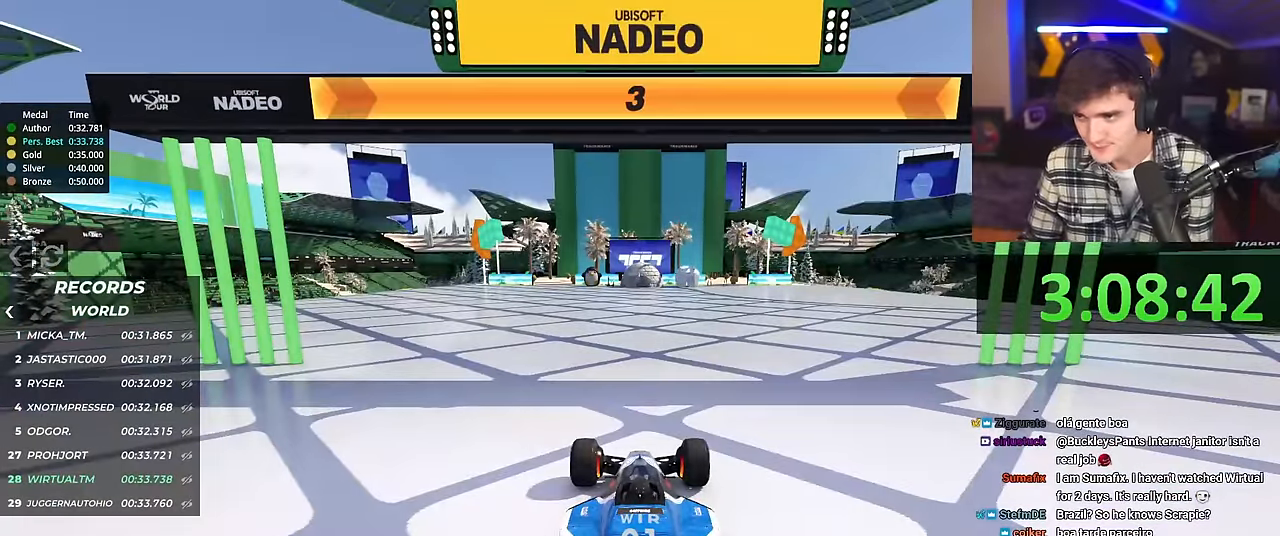
{"keys": ["left", "up"], "events": [[417, "left", "down"]]}
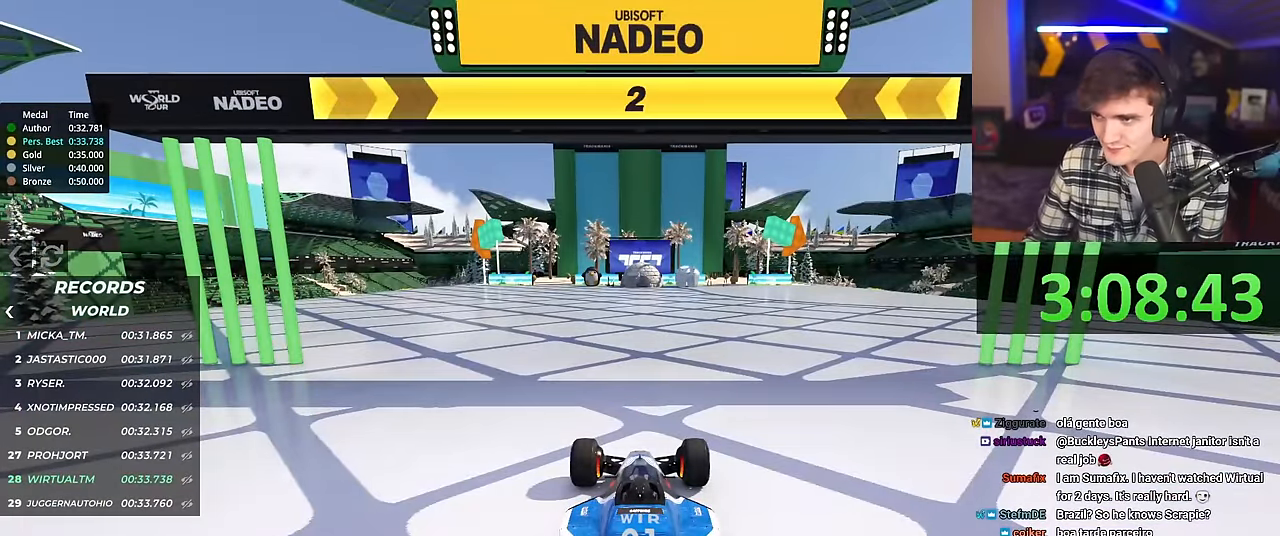
{"keys": ["left", "up"], "events": []}
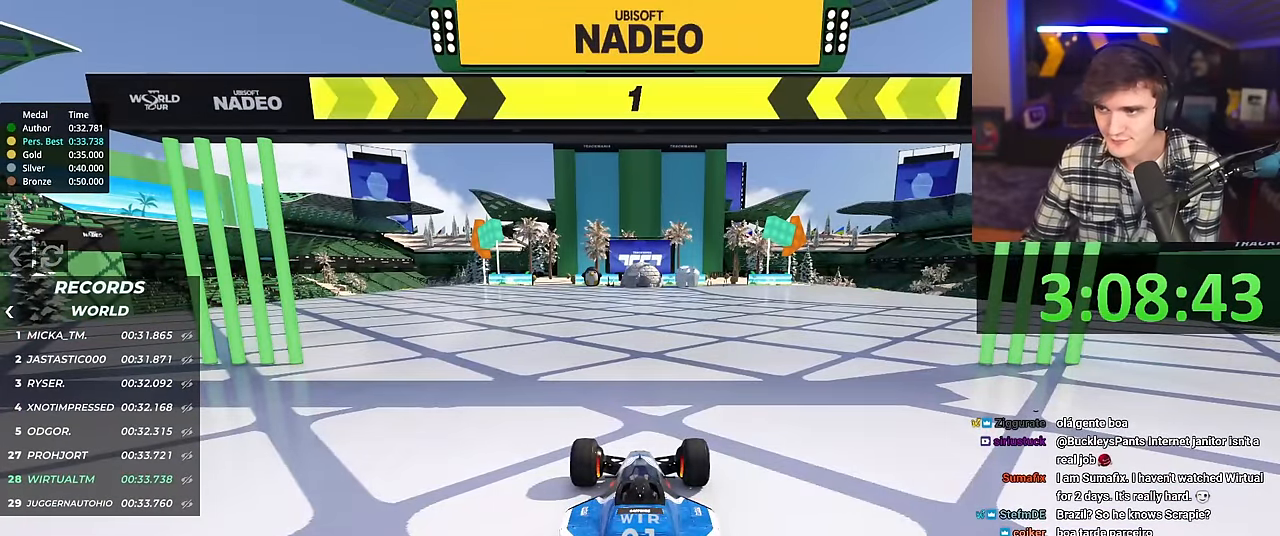
{"keys": ["up"], "events": [[451, "left", "up"]]}
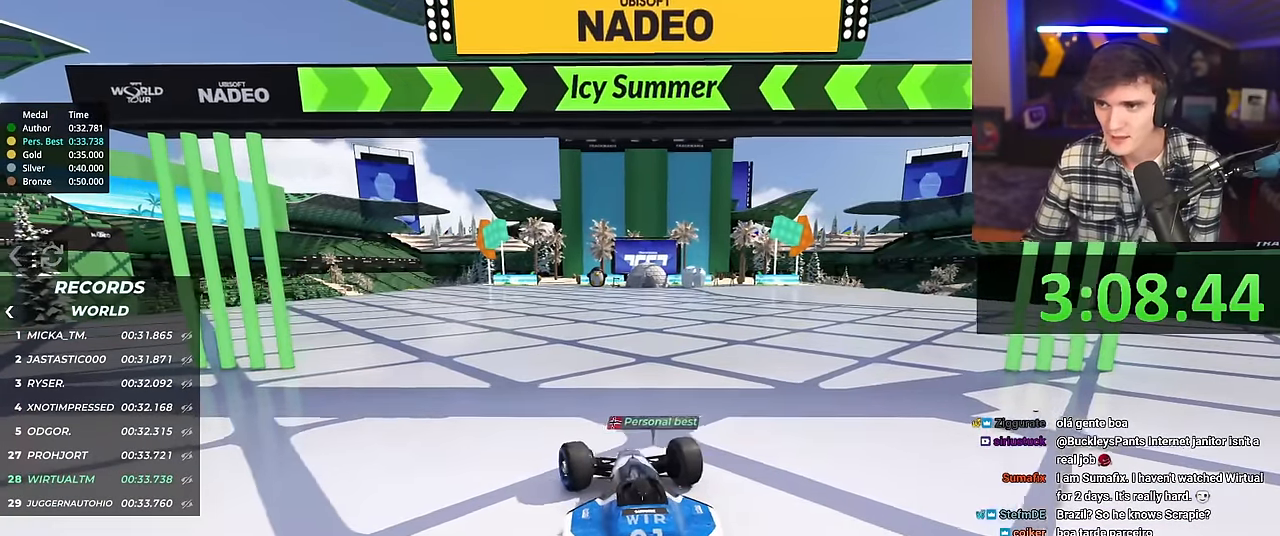
{"keys": ["up"], "events": []}
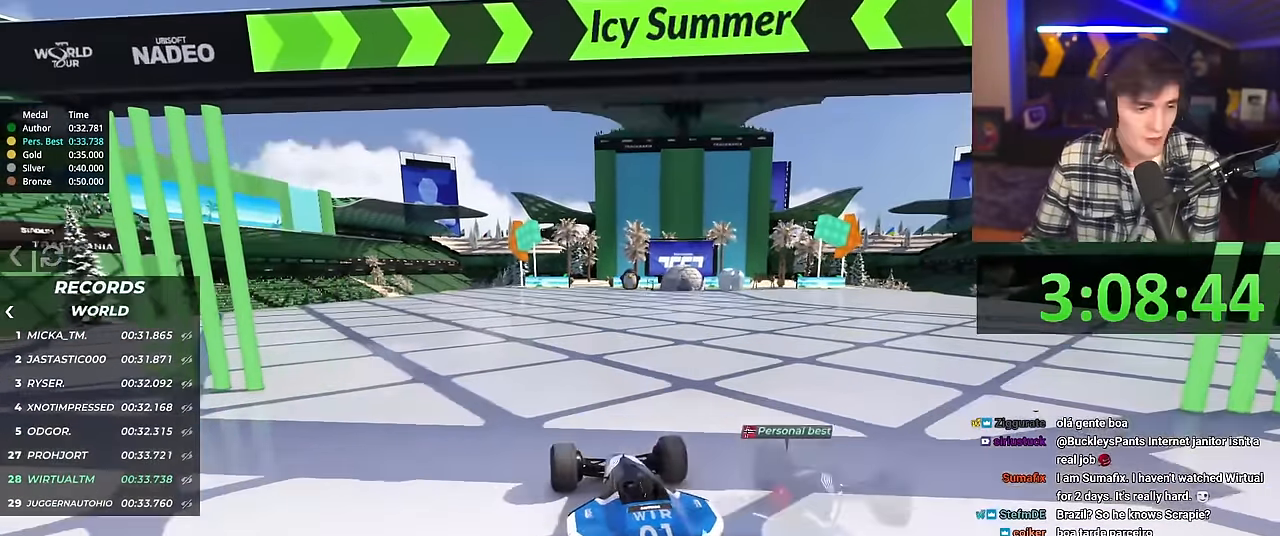
{"keys": ["up"], "events": []}
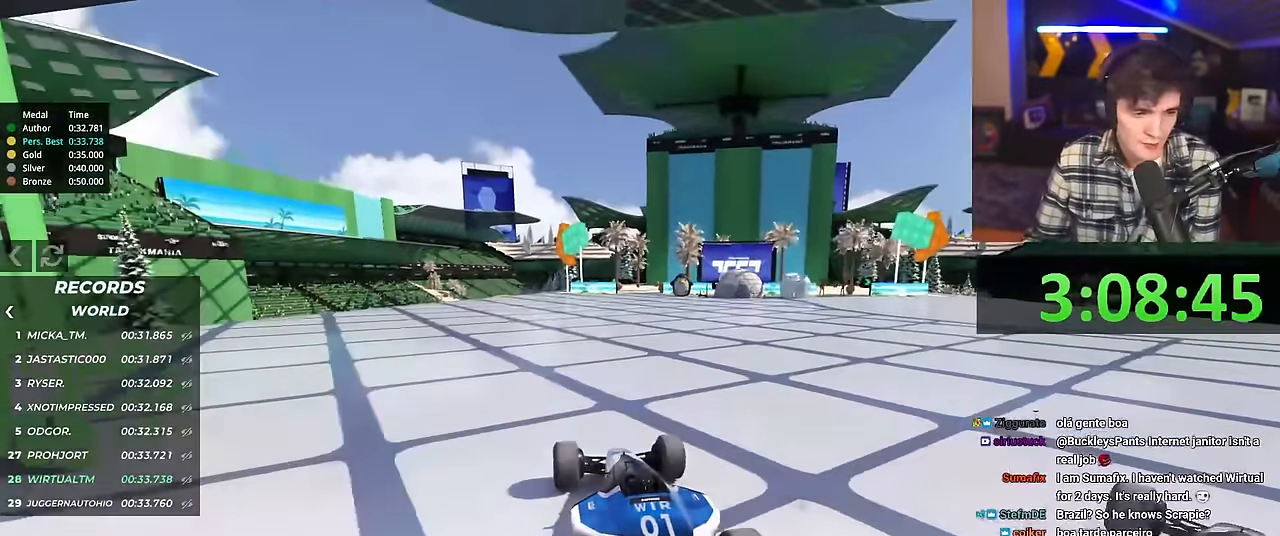
{"keys": ["up"], "events": []}
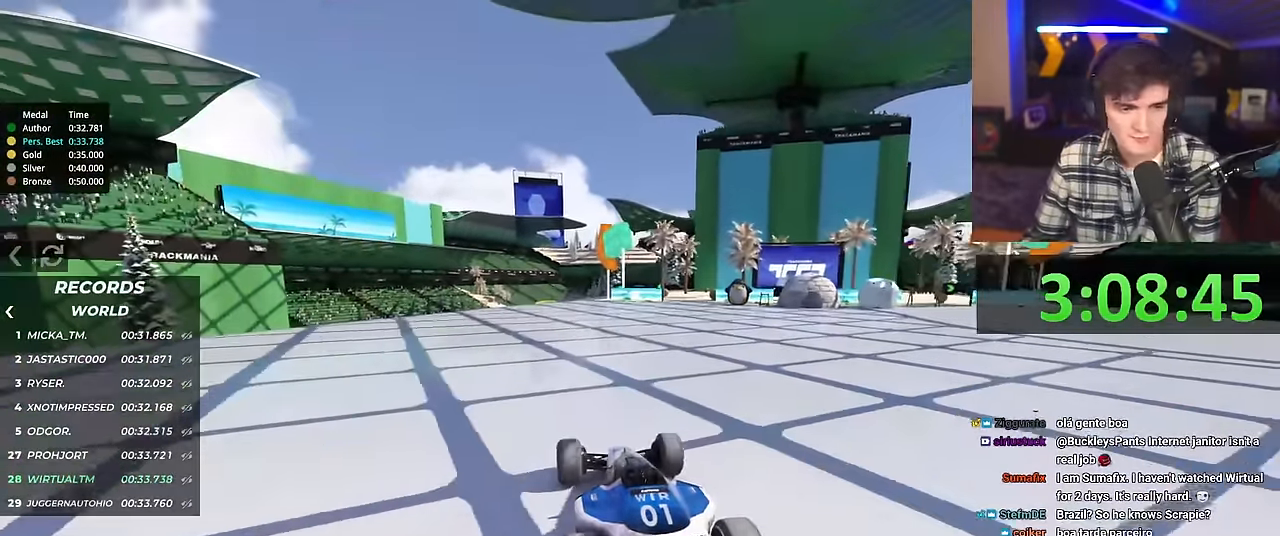
{"keys": ["up"], "events": []}
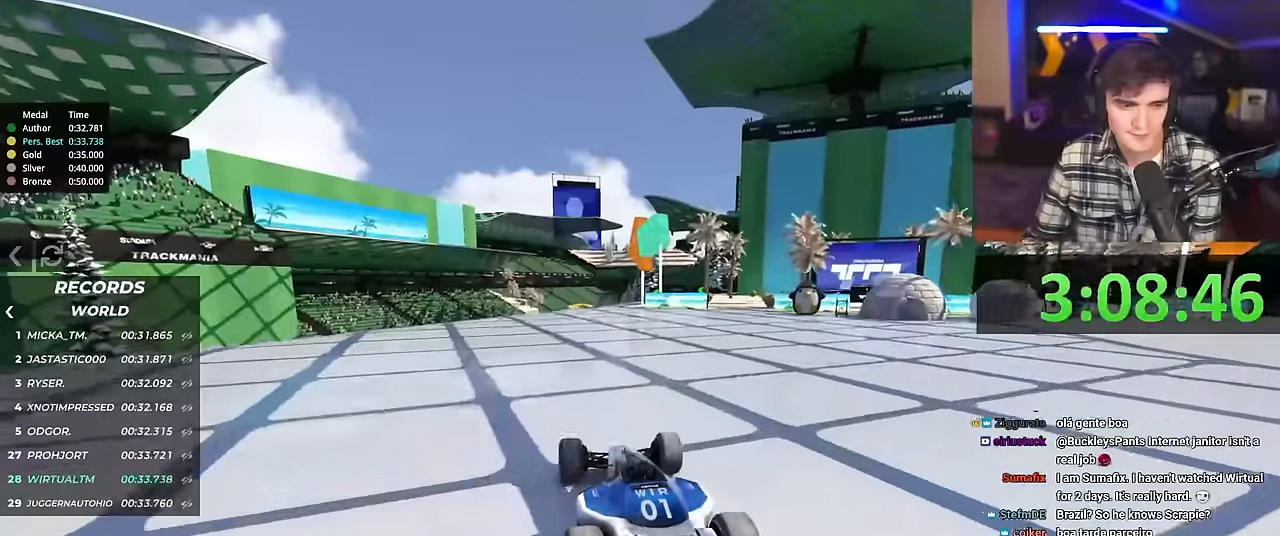
{"keys": ["up"], "events": []}
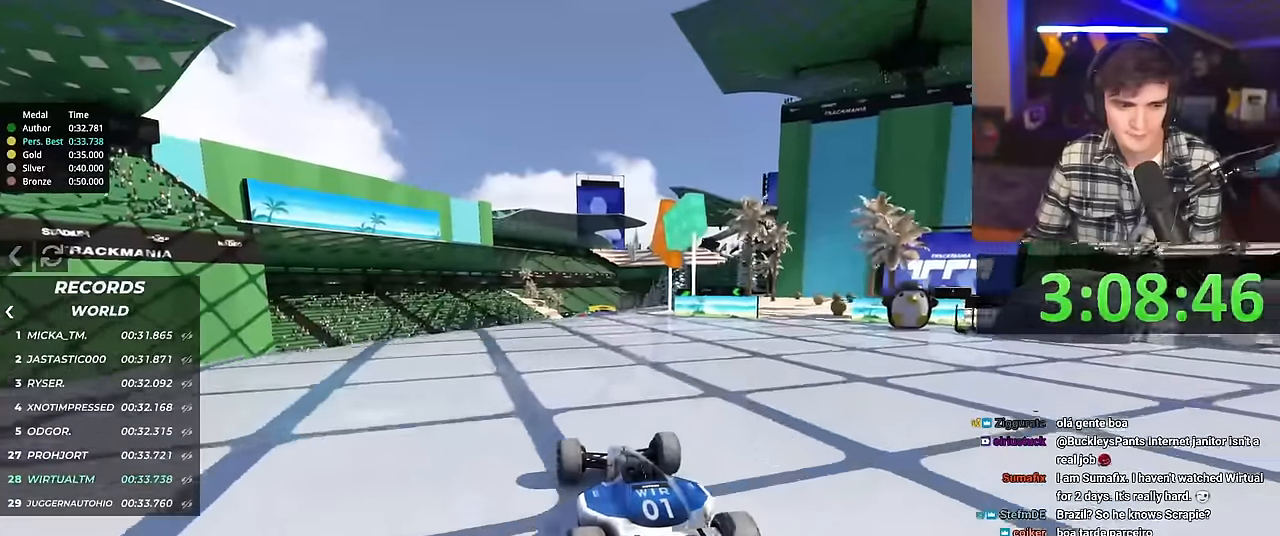
{"keys": ["up"], "events": []}
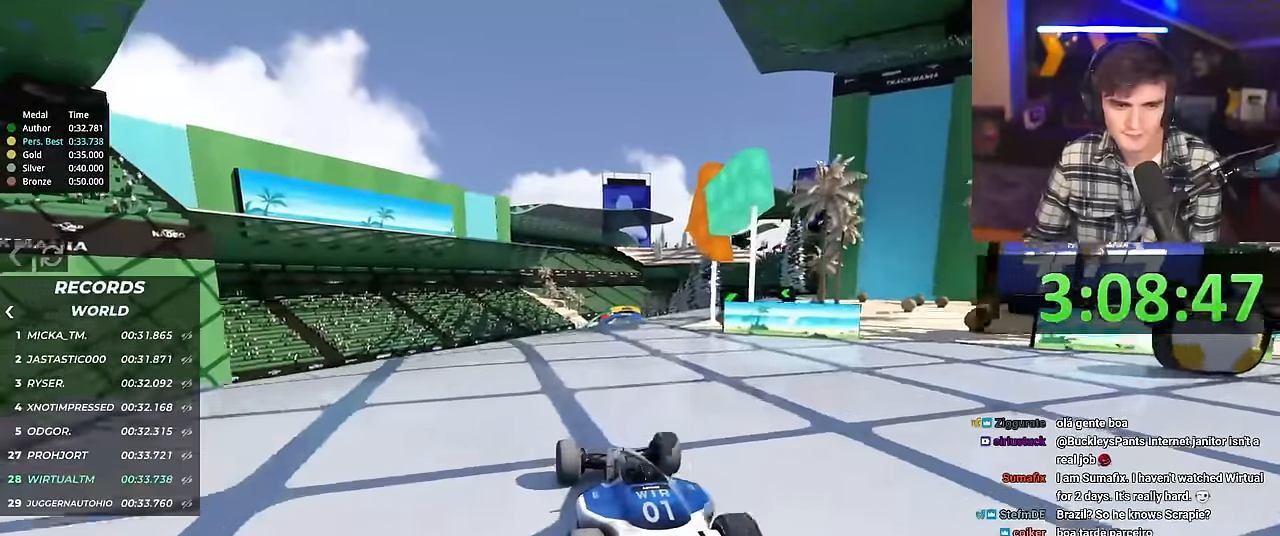
{"keys": ["up"], "events": []}
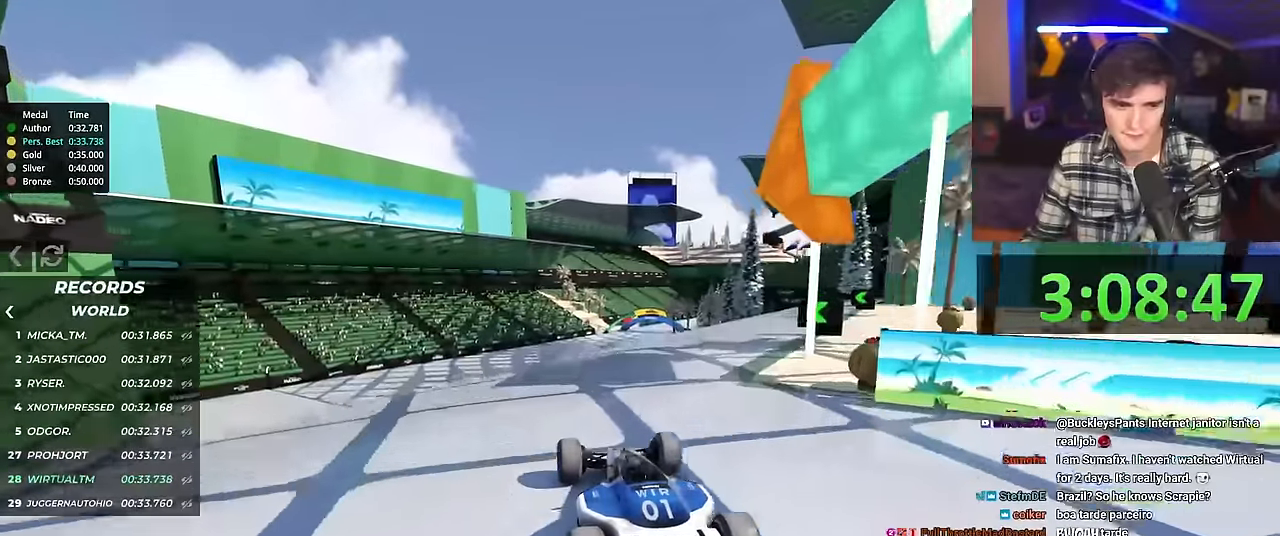
{"keys": ["up"], "events": []}
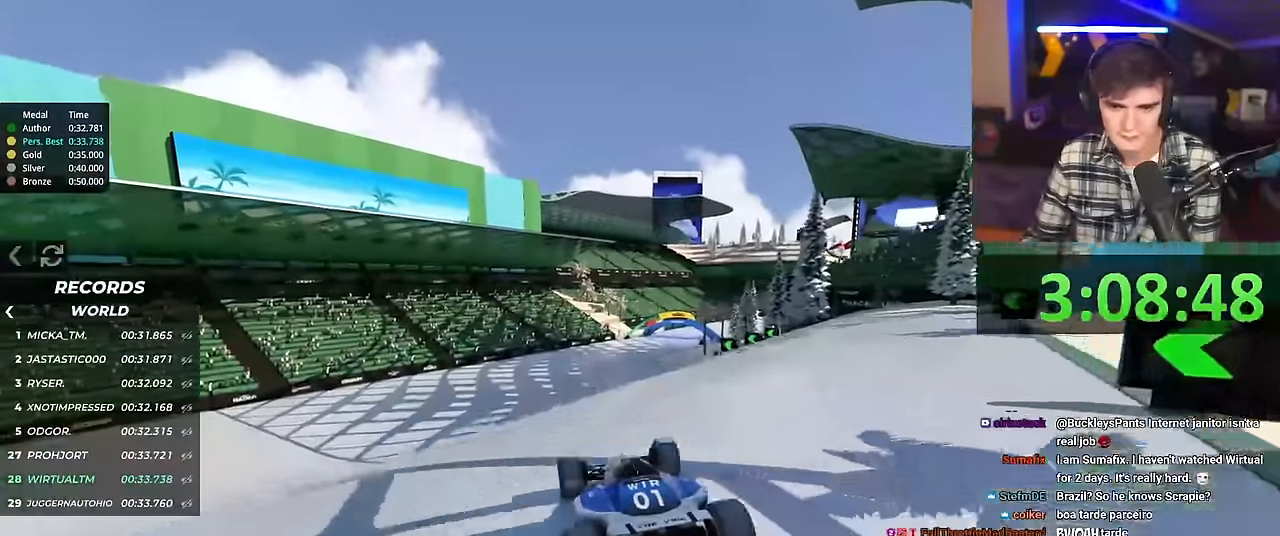
{"keys": ["right", "up"], "events": [[250, "right", "down"]]}
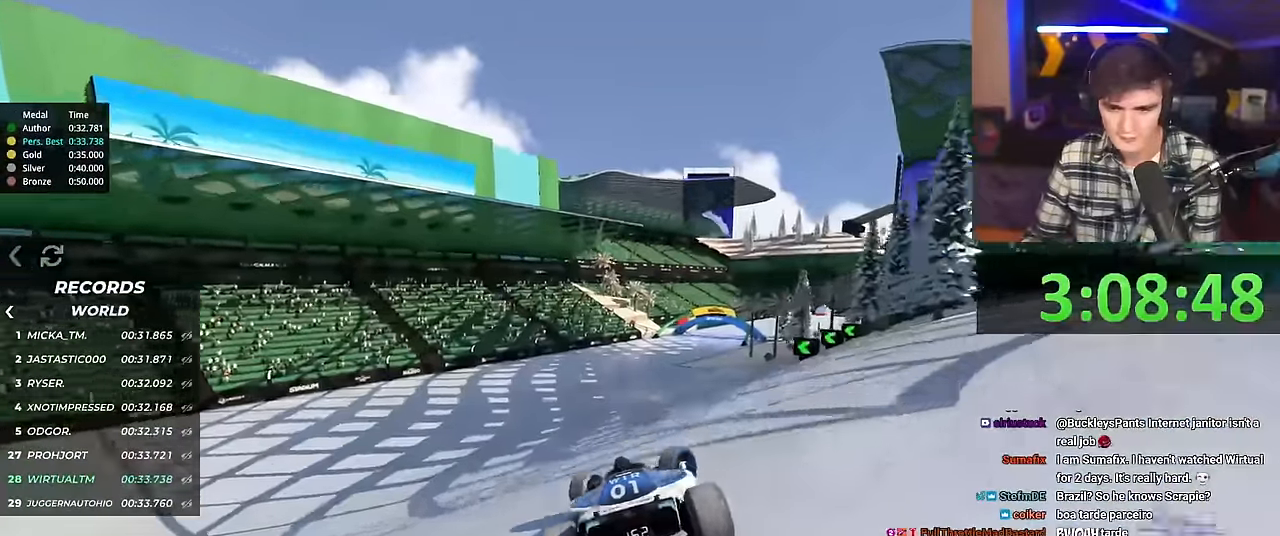
{"keys": ["left", "up"], "events": [[451, "right", "up"], [501, "left", "down"]]}
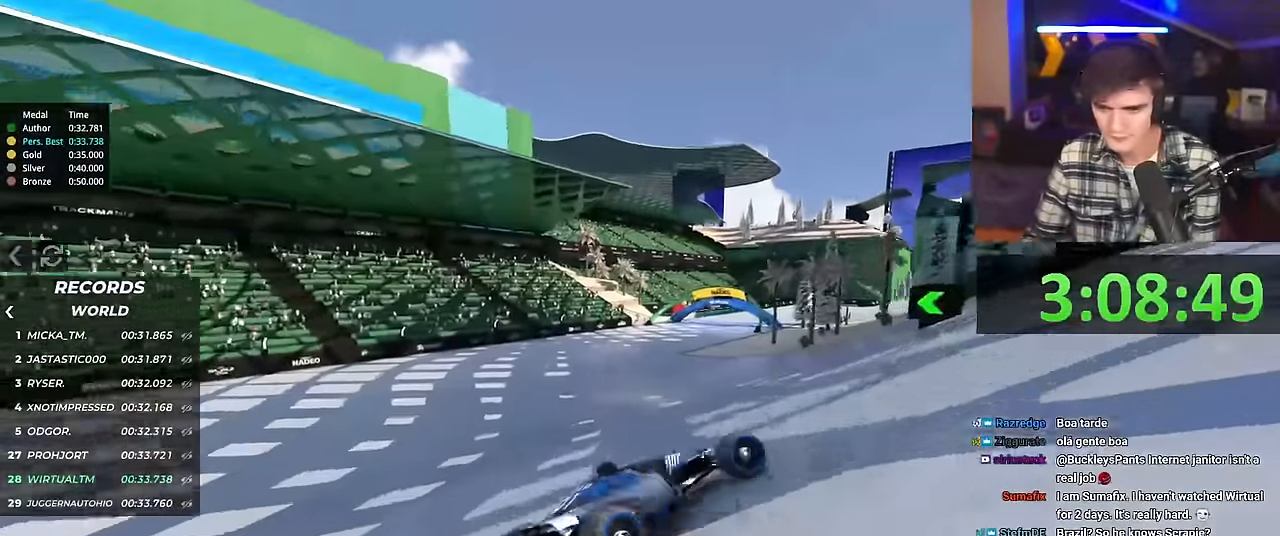
{"keys": ["left", "up"], "events": [[217, "up", "up"], [317, "up", "down"]]}
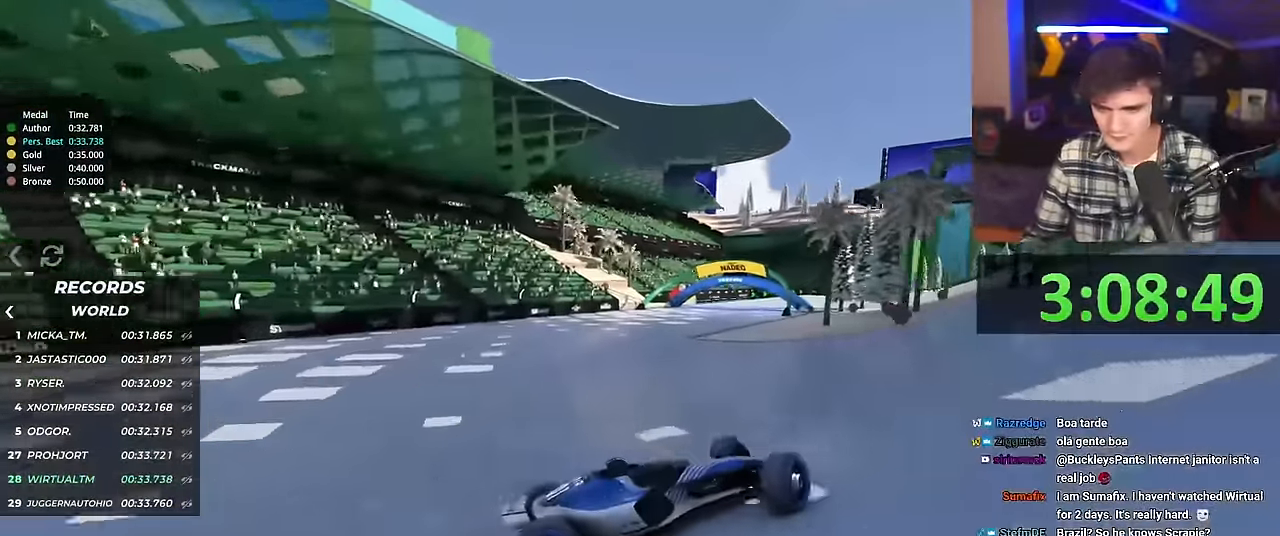
{"keys": ["left", "up"], "events": []}
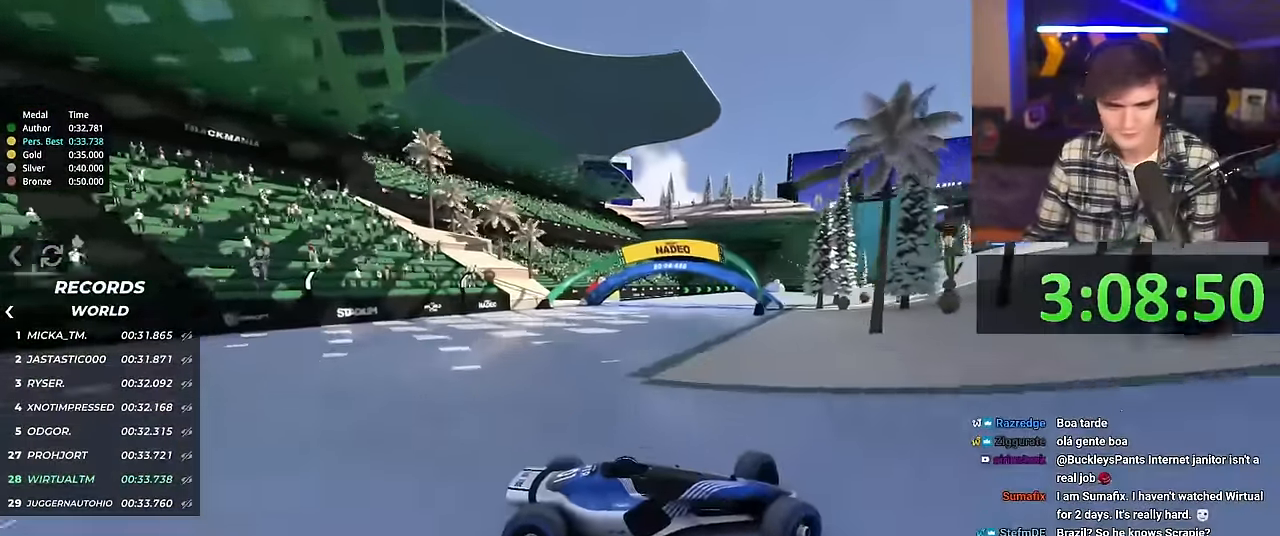
{"keys": ["right", "up"], "events": [[117, "left", "up"], [501, "right", "down"]]}
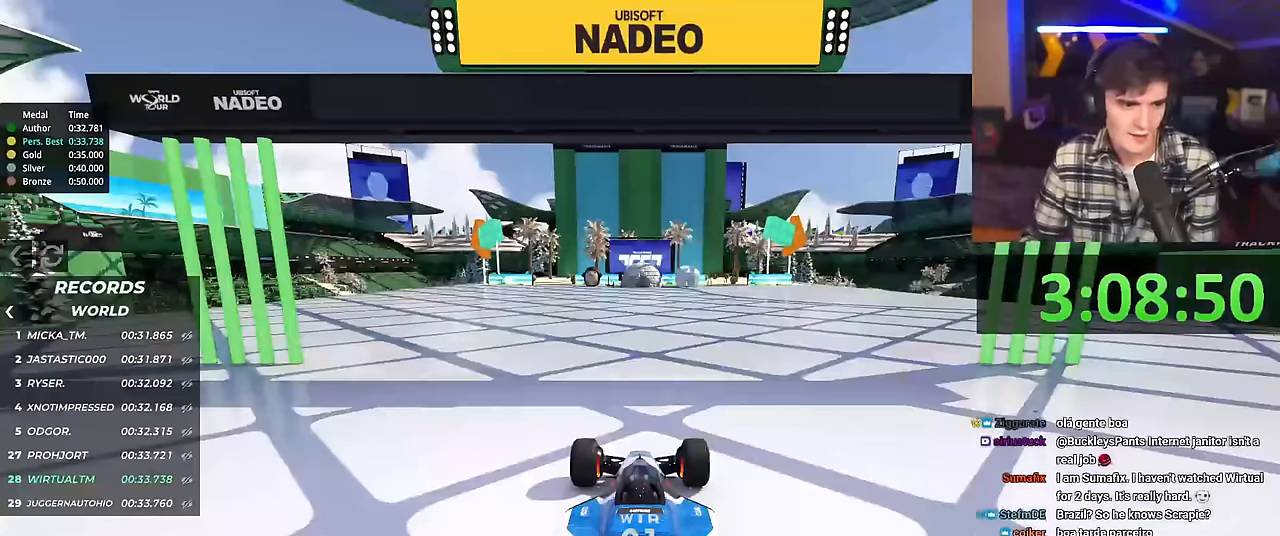
{"keys": ["up"], "events": [[334, "right", "up"]]}
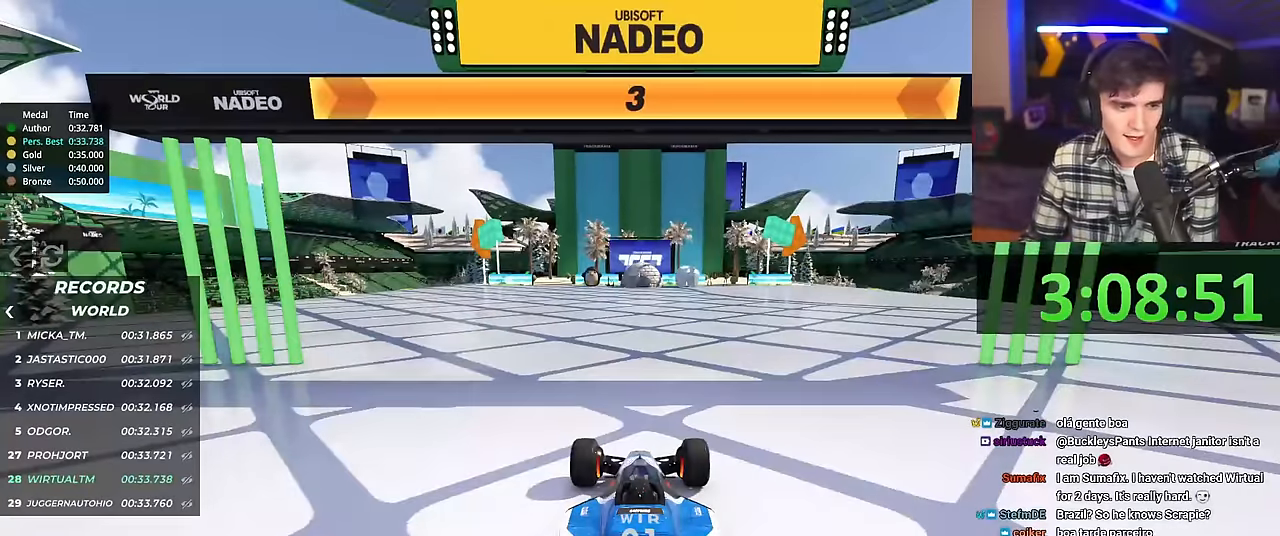
{"keys": ["right", "up"], "events": [[100, "right", "down"]]}
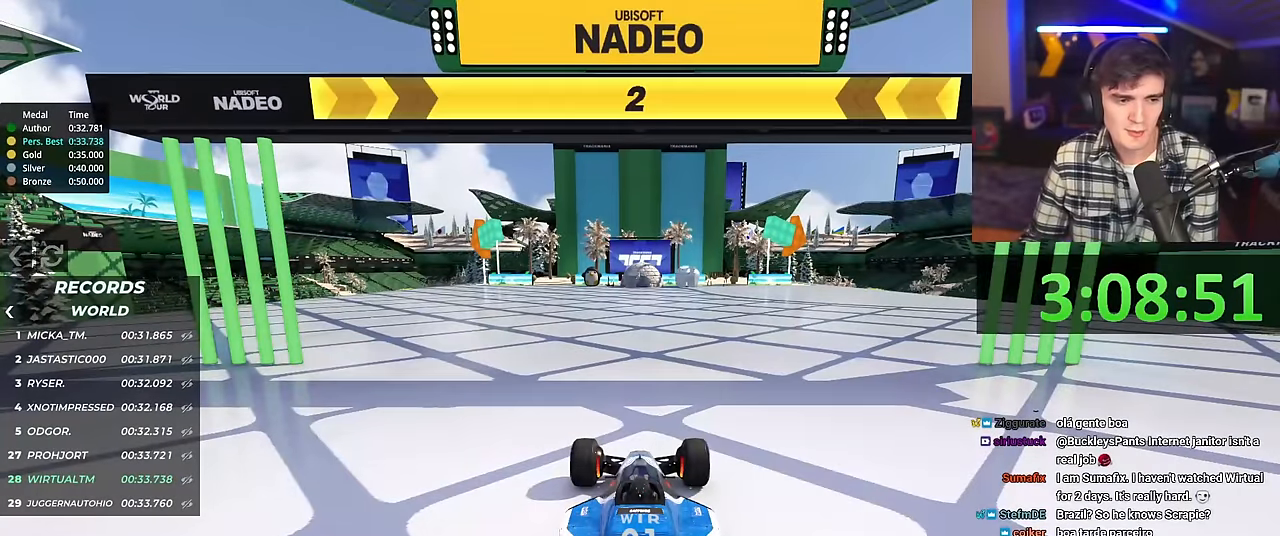
{"keys": ["right", "up"], "events": []}
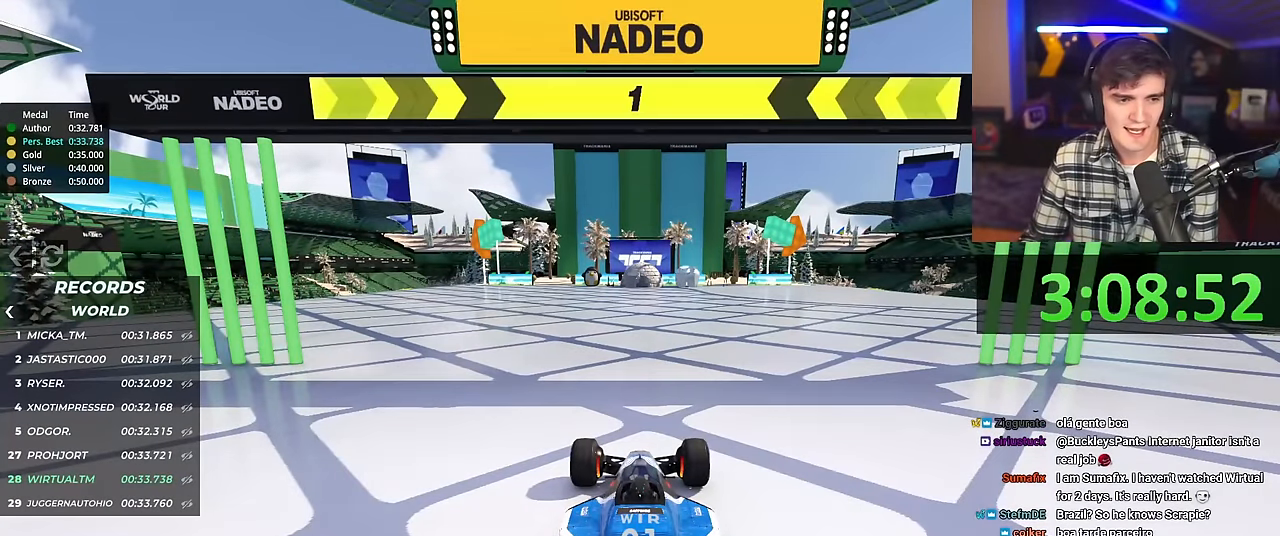
{"keys": ["right", "up"], "events": []}